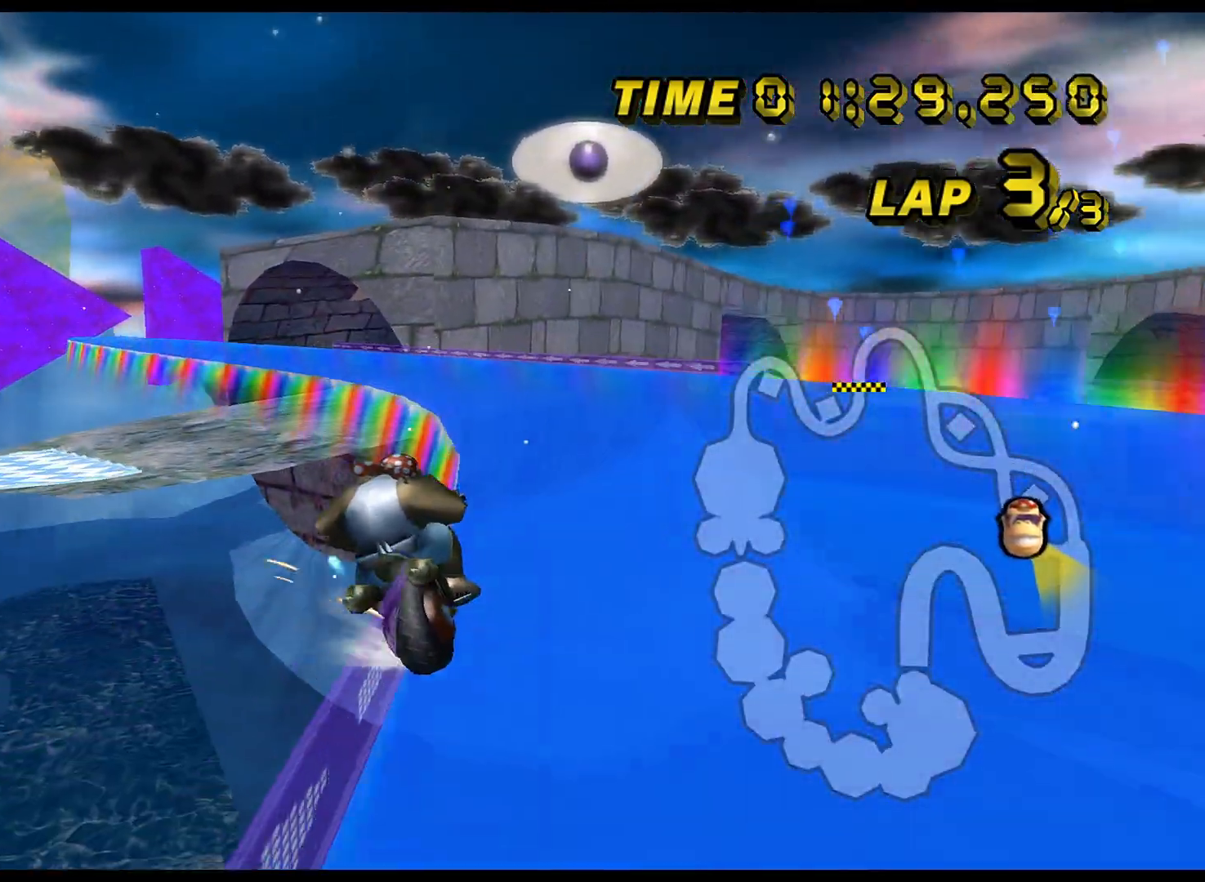
Gameplay with a controller (Nintendo layout); each line is a JSON object with the inputs held at the frame after it. "events" lists button and stick changes between this image and that frame as [ms after this image, input, new state], when the widget could be followed in between. Not read: L3 R3.
{"buttons": ["A", "R1"], "left_stick": "up-left", "events": [[134, "left_stick", "up-left"]]}
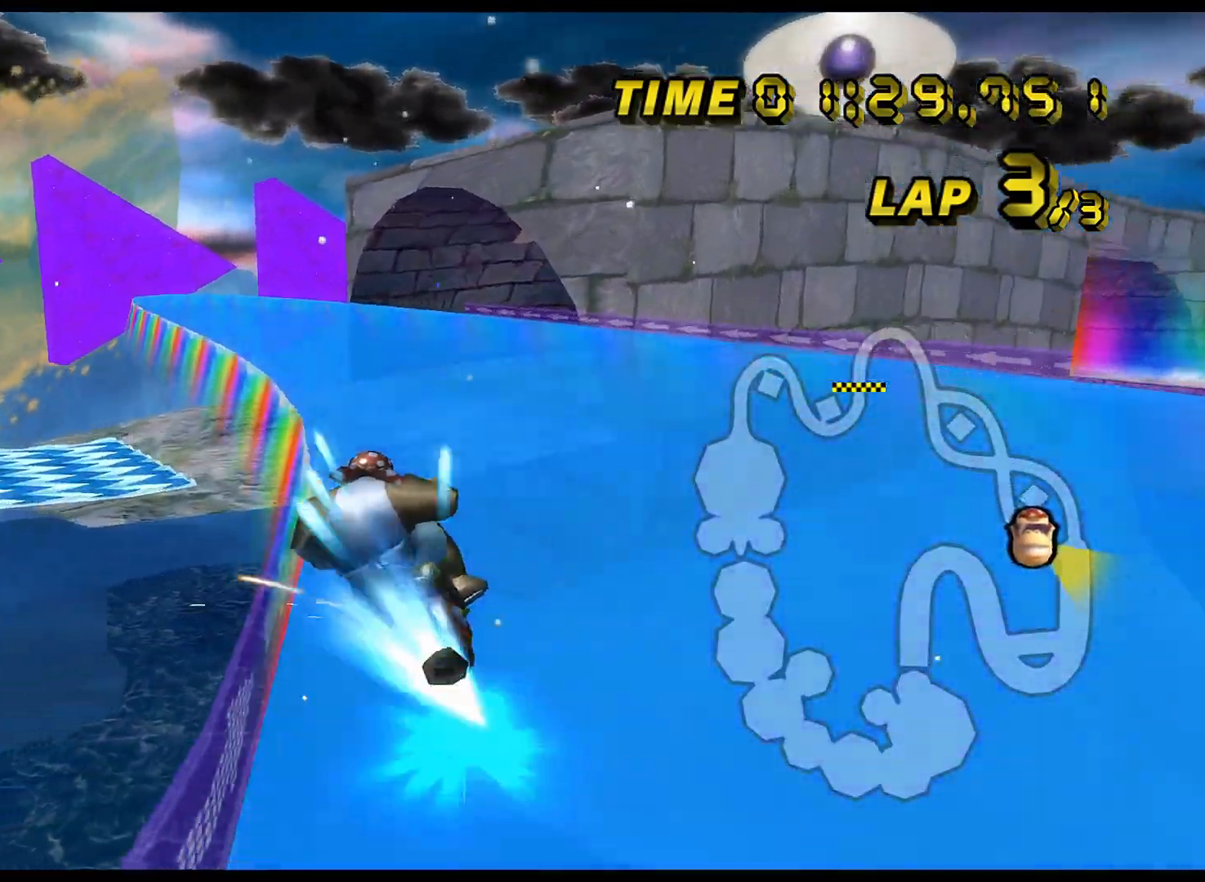
{"buttons": ["A"], "left_stick": "center", "events": [[33, "R1", "up"], [50, "left_stick", "up-right"], [300, "DPAD_UP", "down"], [317, "DPAD_UP", "up"], [483, "left_stick", "center"]]}
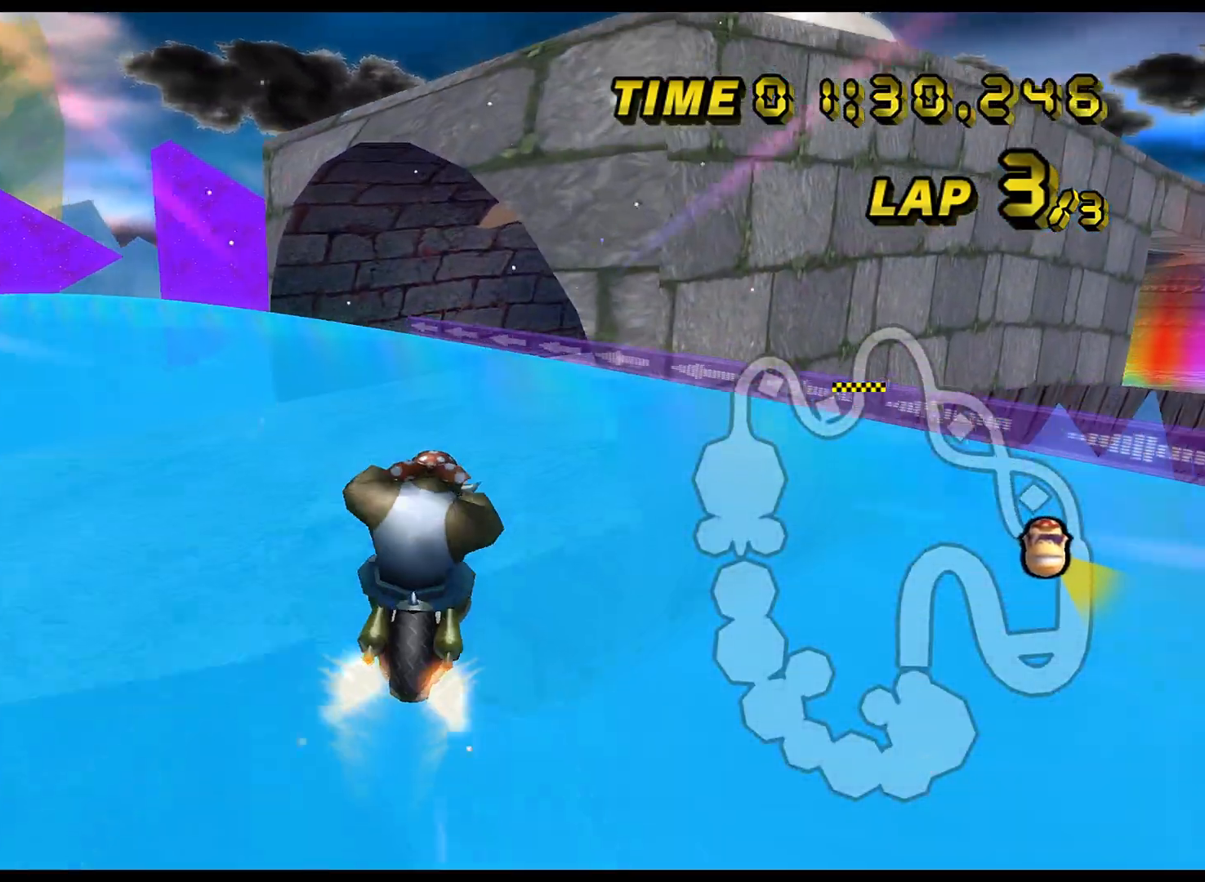
{"buttons": ["A", "R1"], "left_stick": "up-right", "events": [[250, "R1", "down"], [434, "left_stick", "up-right"]]}
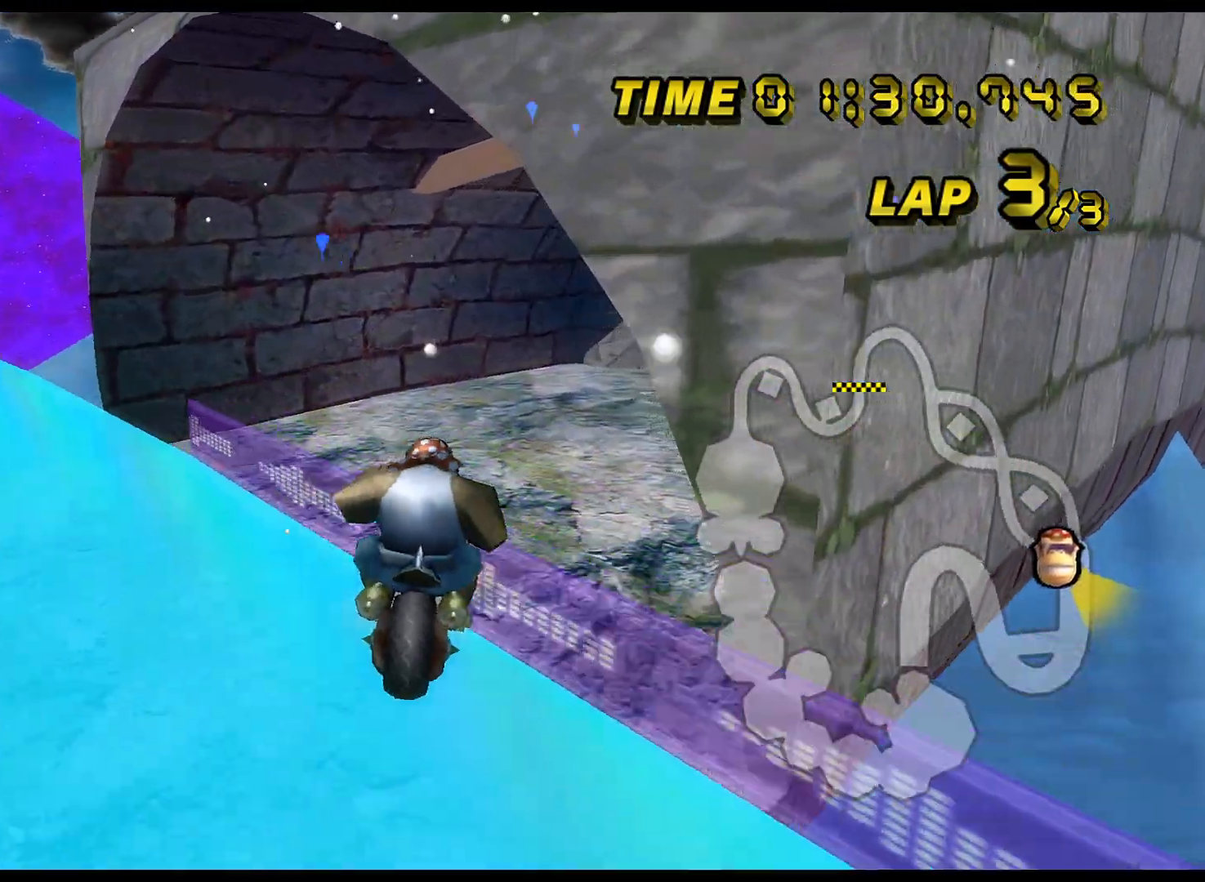
{"buttons": ["A", "R1"], "left_stick": "up-right", "events": [[133, "DPAD_UP", "down"], [150, "DPAD_UP", "up"], [216, "DPAD_DOWN", "down"], [233, "DPAD_DOWN", "up"]]}
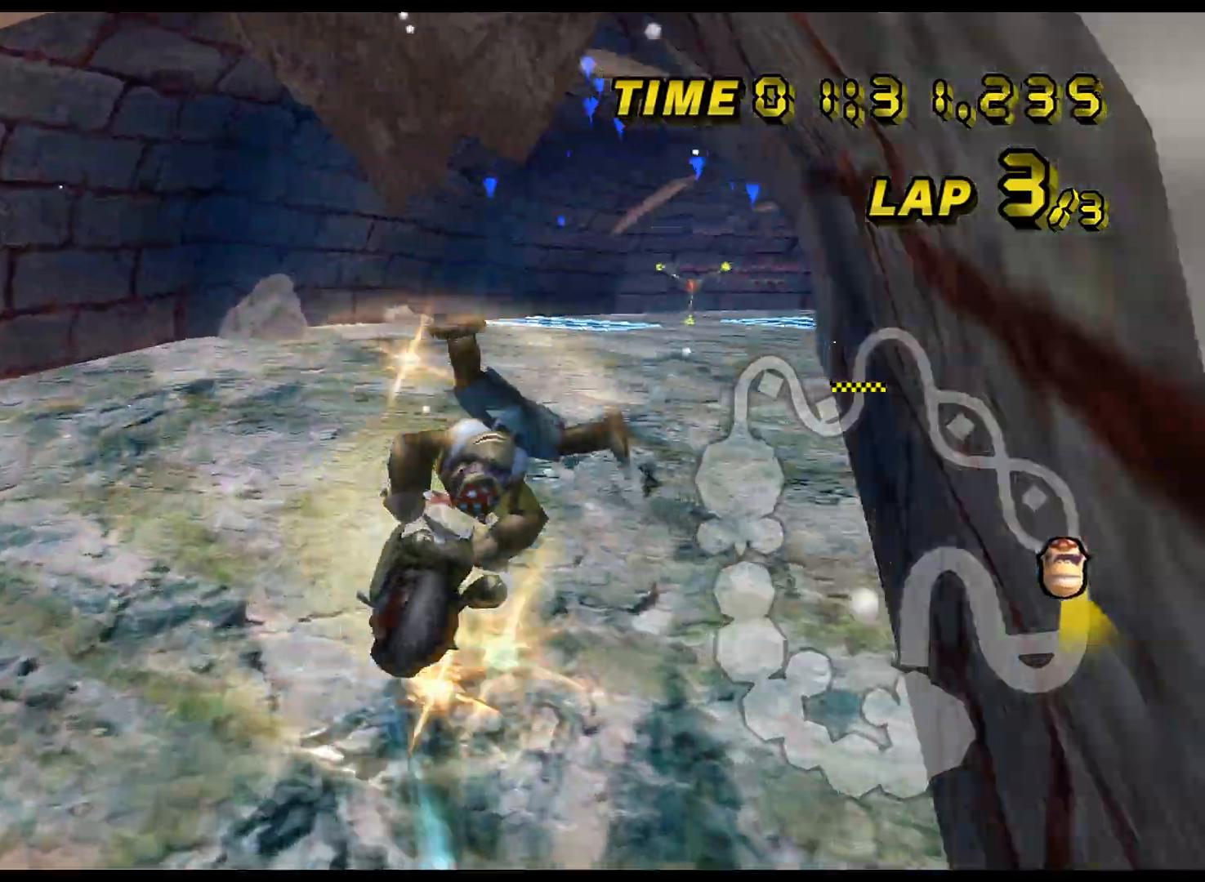
{"buttons": ["A"], "left_stick": "right", "events": [[501, "R1", "up"], [501, "left_stick", "right"]]}
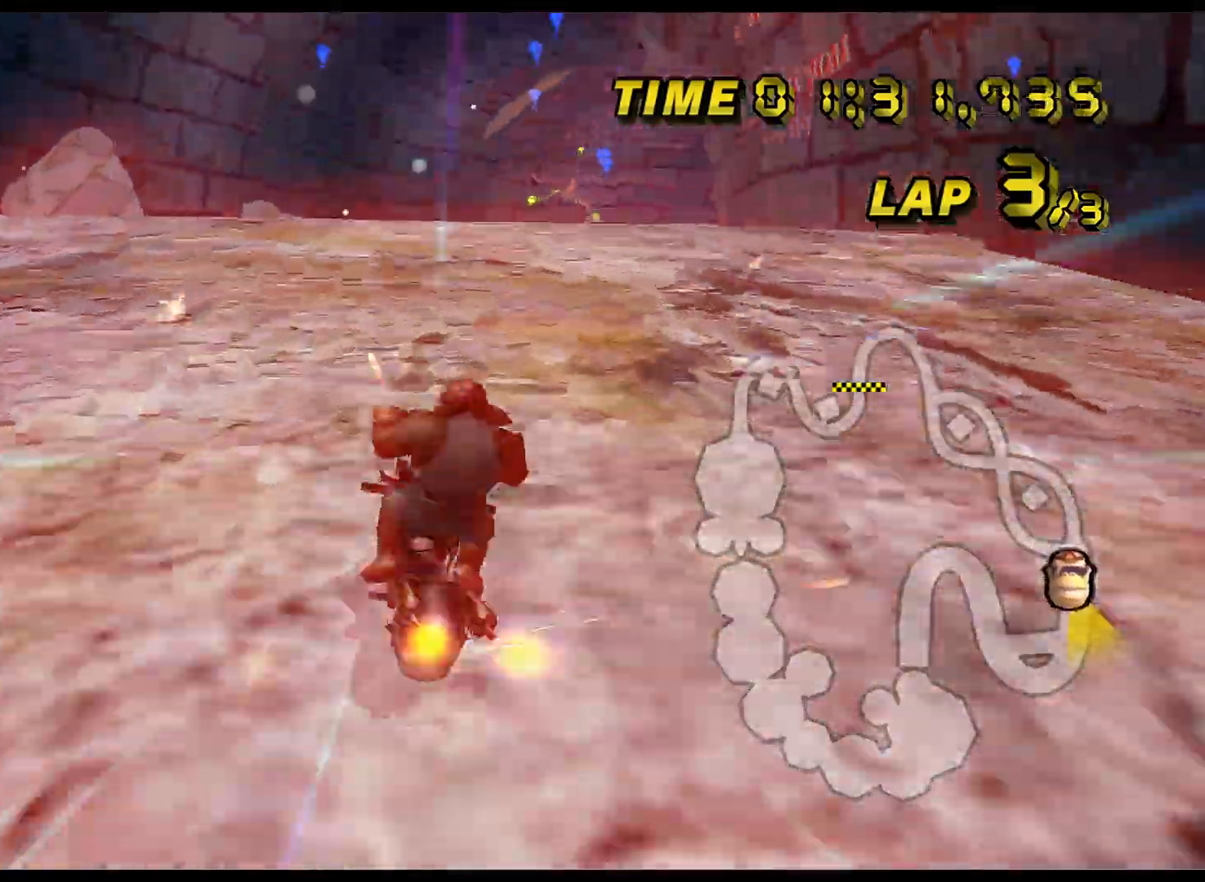
{"buttons": ["A"], "left_stick": "right", "events": [[33, "DPAD_UP", "down"], [50, "DPAD_RIGHT", "down"], [50, "DPAD_UP", "up"], [67, "DPAD_RIGHT", "up"], [133, "DPAD_DOWN", "down"], [150, "DPAD_DOWN", "up"]]}
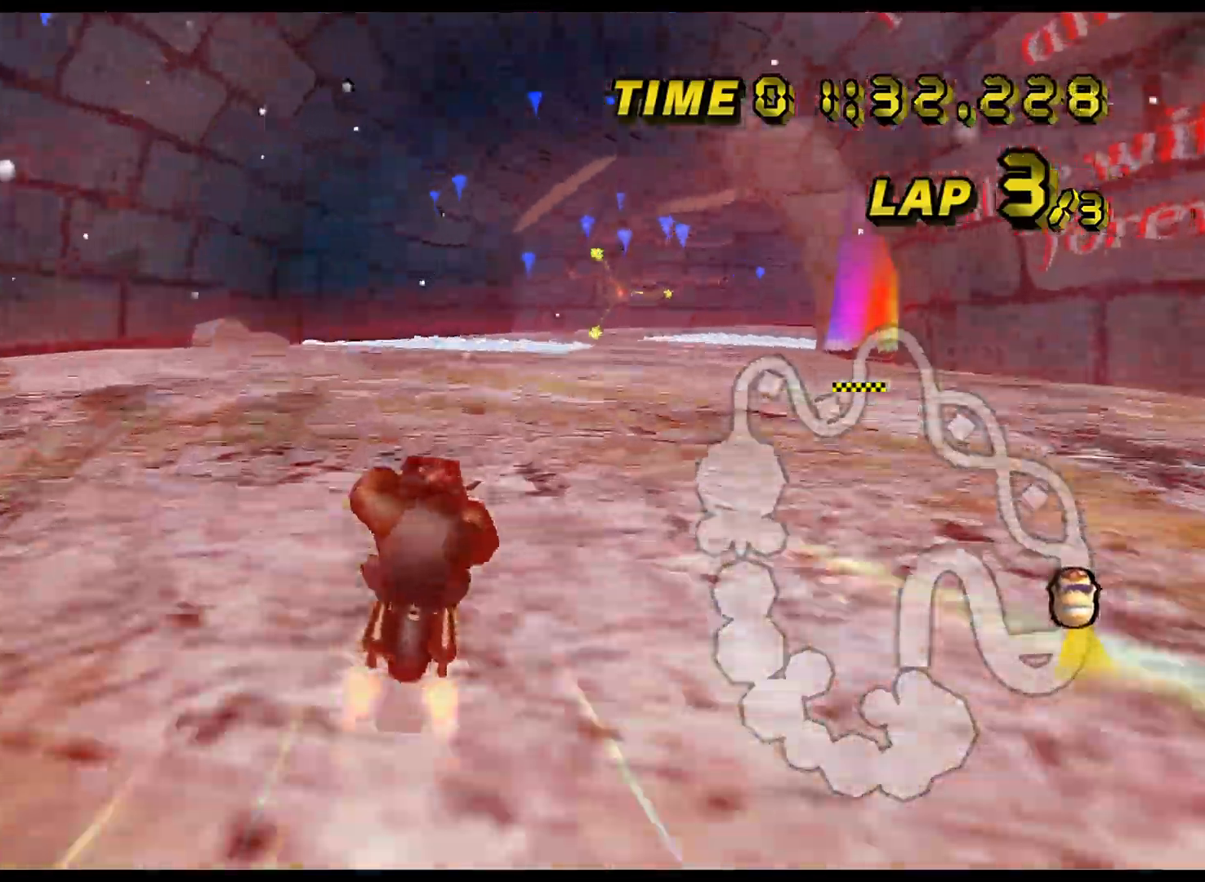
{"buttons": ["A"], "left_stick": "center", "events": [[184, "left_stick", "center"]]}
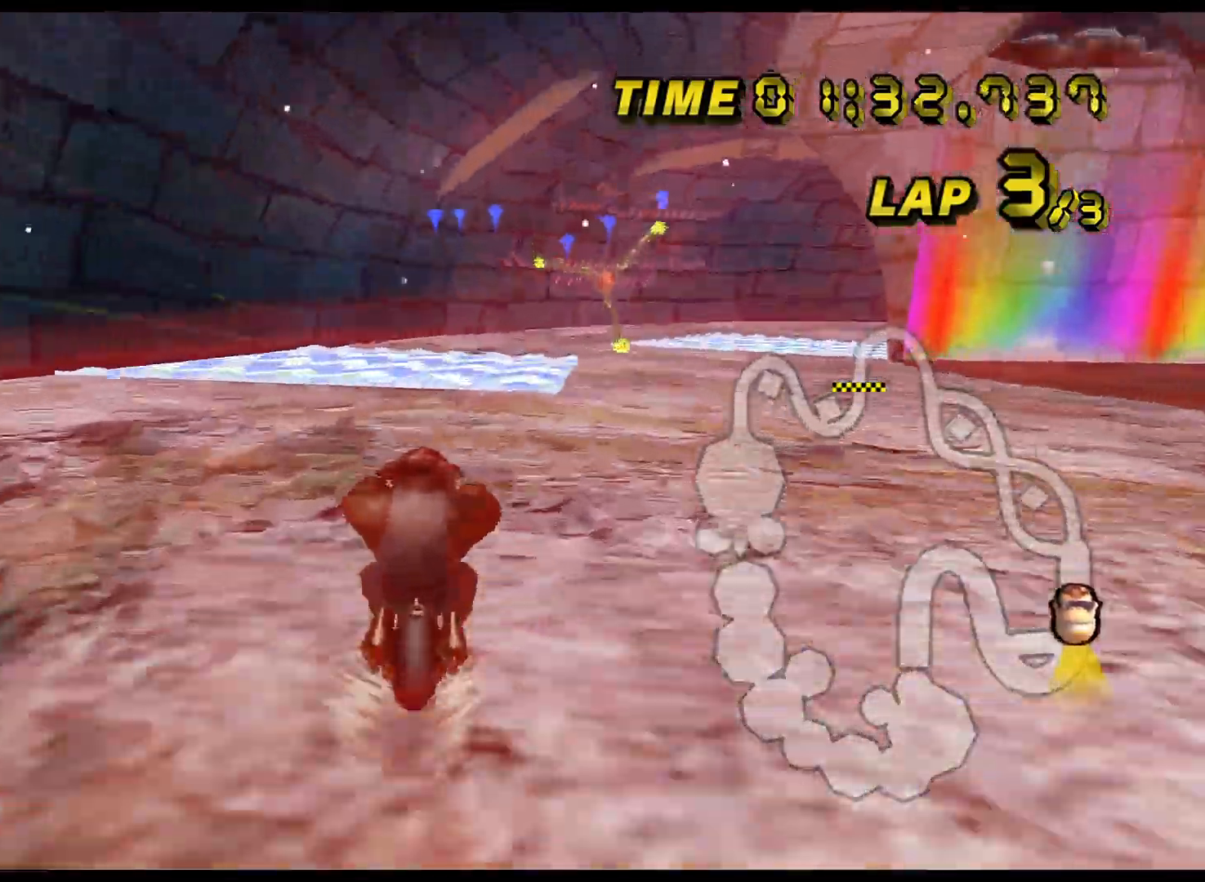
{"buttons": ["A", "R1"], "left_stick": "right", "events": [[183, "left_stick", "right"], [200, "R1", "down"]]}
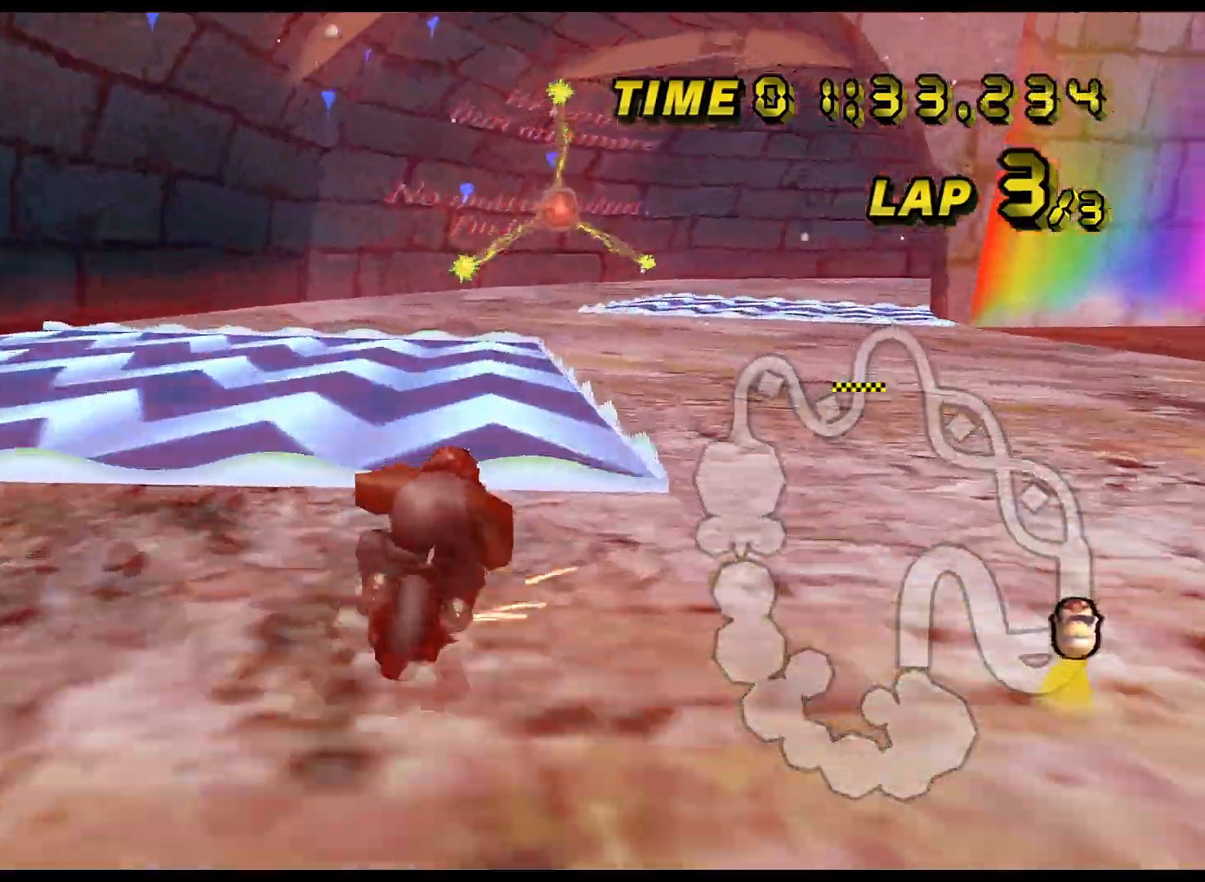
{"buttons": ["A"], "left_stick": "center", "events": [[167, "R1", "up"], [201, "DPAD_UP", "down"], [217, "DPAD_RIGHT", "down"], [217, "DPAD_UP", "up"], [234, "DPAD_RIGHT", "up"], [234, "left_stick", "center"]]}
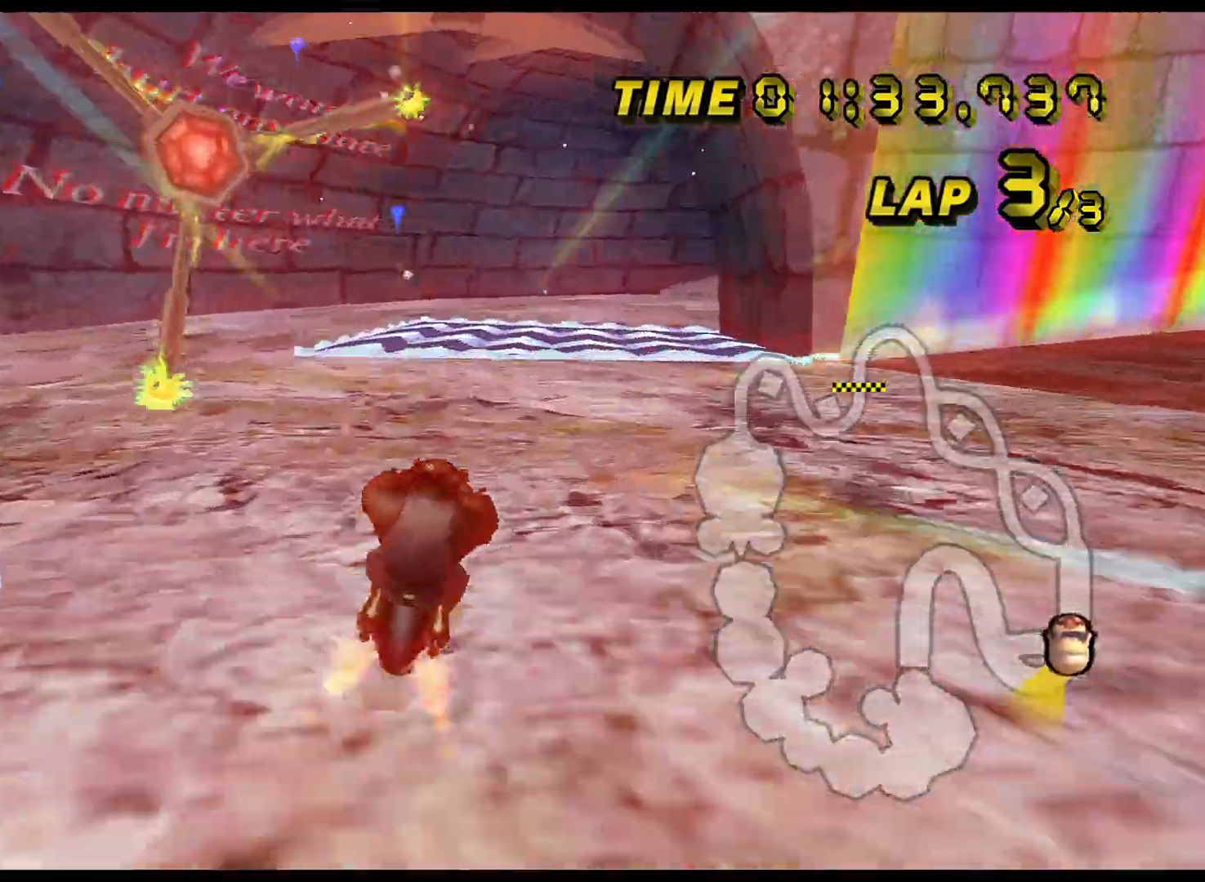
{"buttons": ["A", "R1"], "left_stick": "up-right", "events": [[100, "R1", "down"], [233, "left_stick", "right"], [484, "left_stick", "up-right"]]}
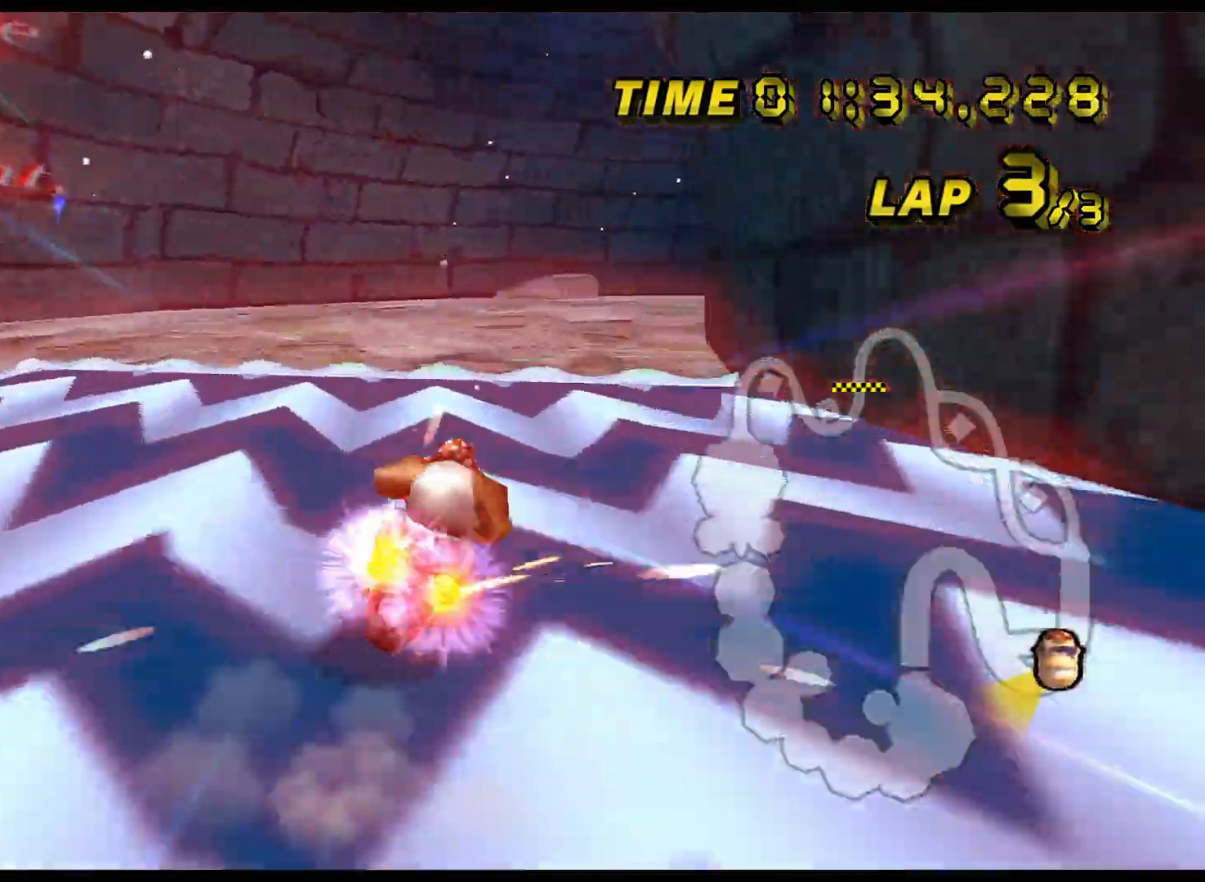
{"buttons": ["A", "R1"], "left_stick": "up-right", "events": []}
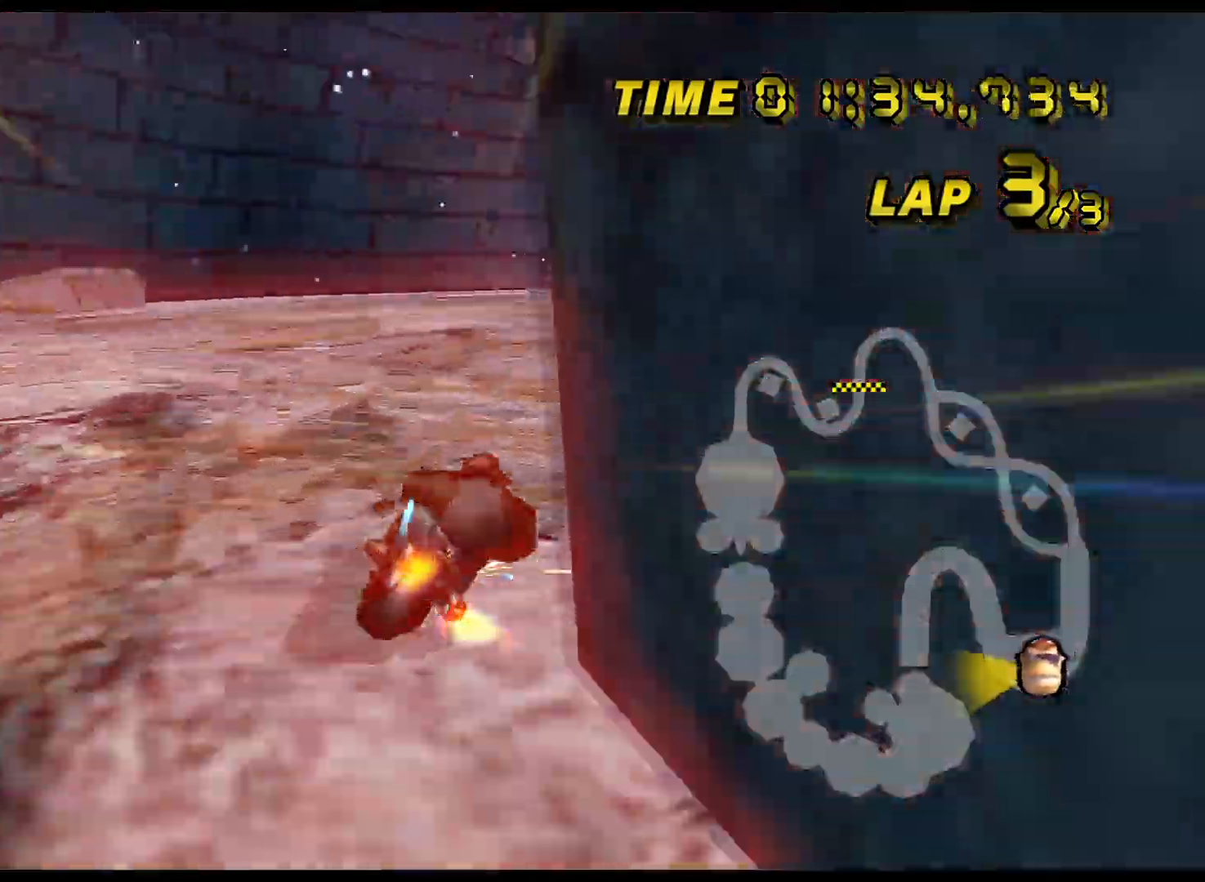
{"buttons": ["A", "R1"], "left_stick": "up-right", "events": []}
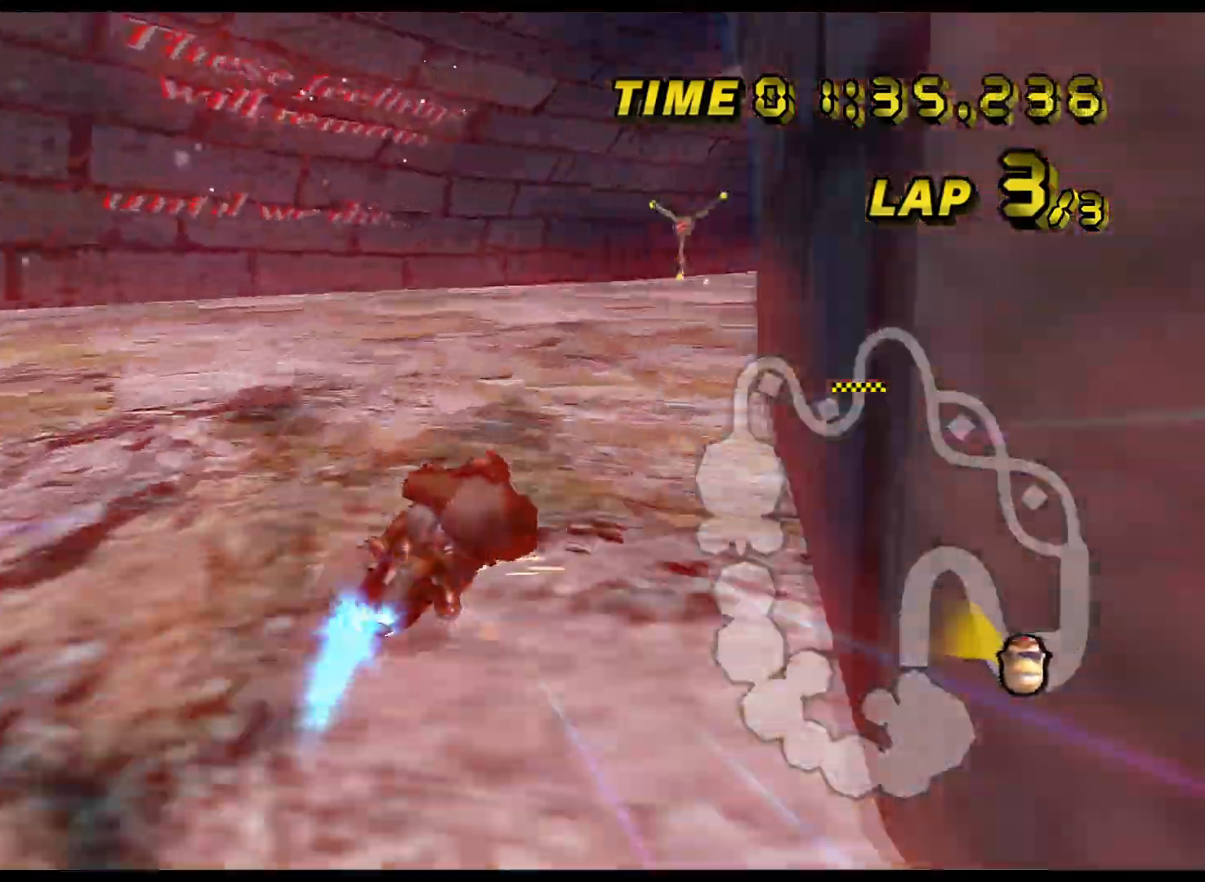
{"buttons": ["A"], "left_stick": "center", "events": [[301, "left_stick", "center"], [317, "R1", "up"]]}
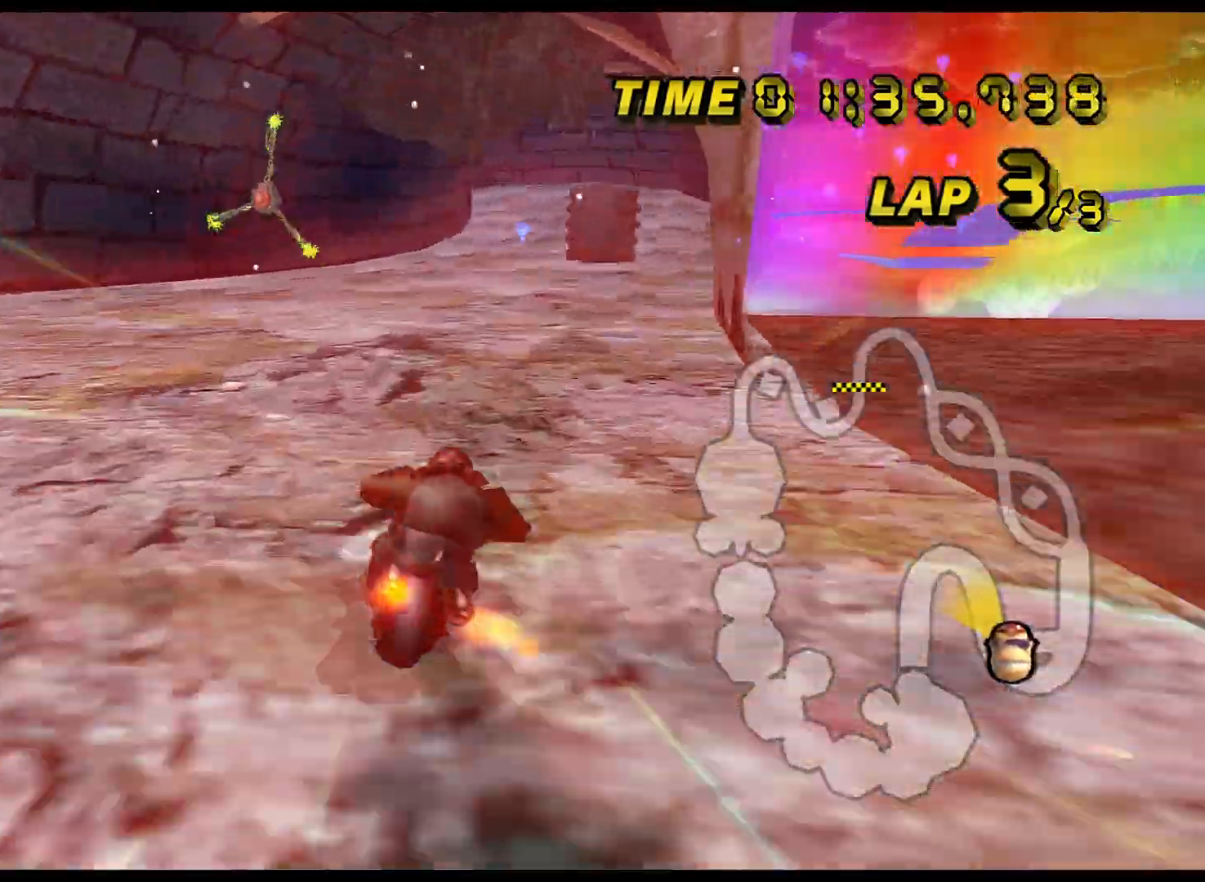
{"buttons": ["A"], "left_stick": "center", "events": [[83, "left_stick", "up-left"], [100, "DPAD_UP", "down"], [117, "DPAD_RIGHT", "down"], [117, "DPAD_UP", "up"], [133, "DPAD_RIGHT", "up"], [267, "left_stick", "right"], [434, "left_stick", "center"]]}
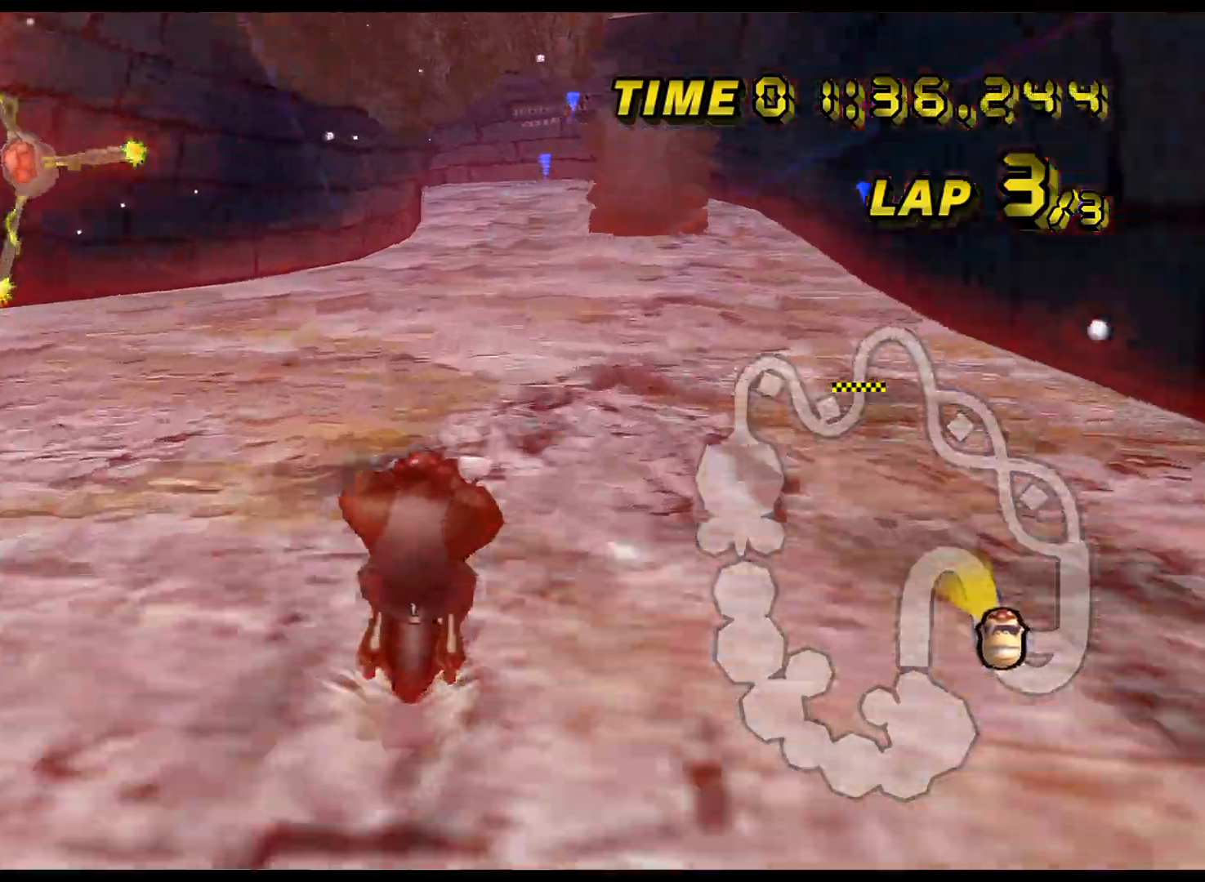
{"buttons": ["A"], "left_stick": "center", "events": []}
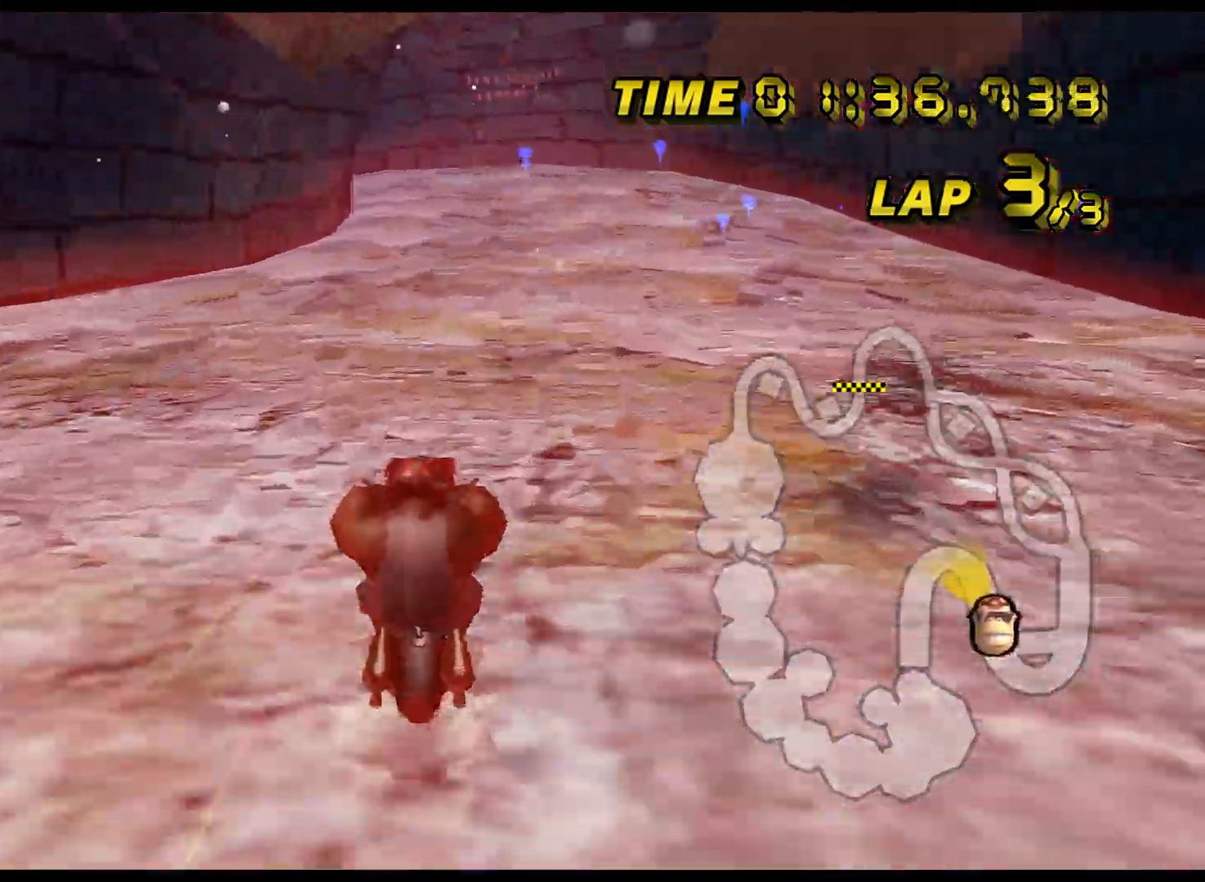
{"buttons": ["A"], "left_stick": "center", "events": []}
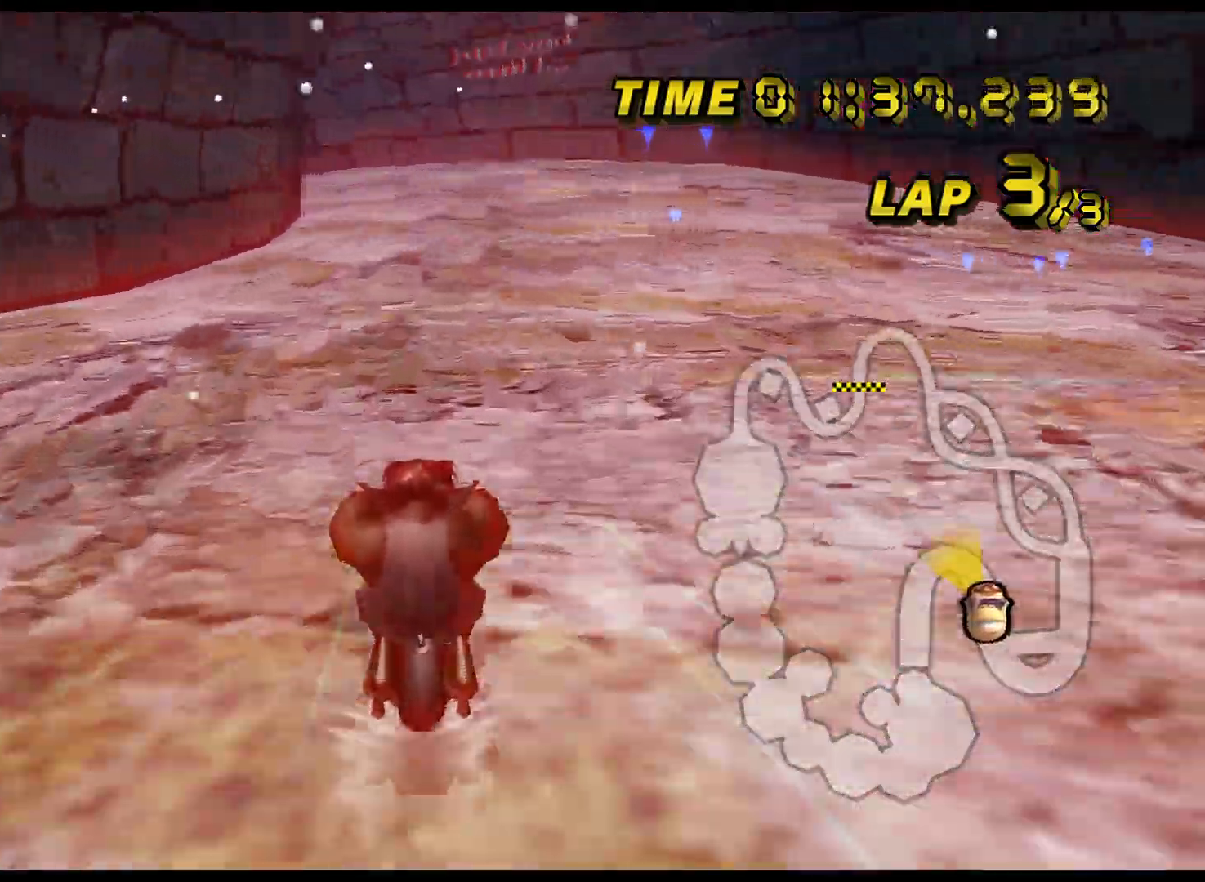
{"buttons": ["A"], "left_stick": "center", "events": []}
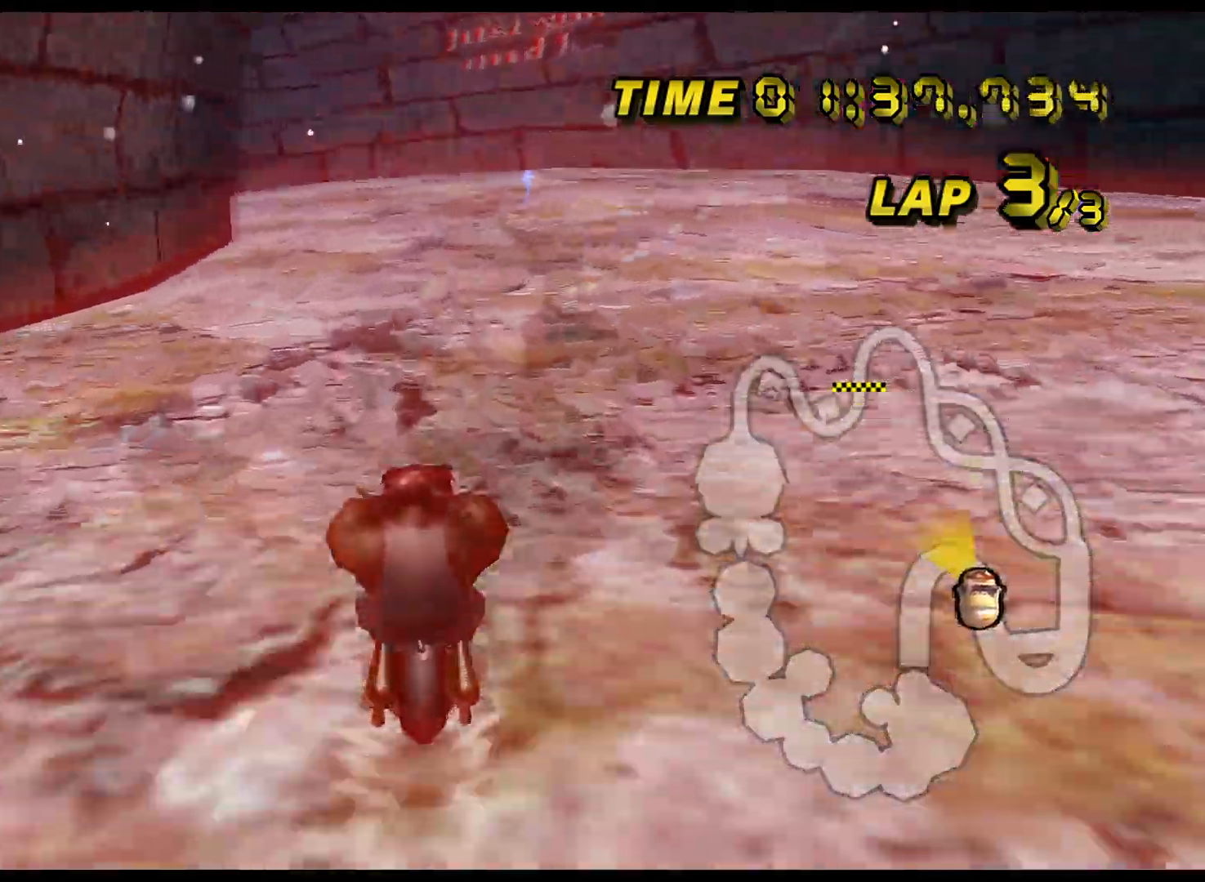
{"buttons": ["A"], "left_stick": "center", "events": []}
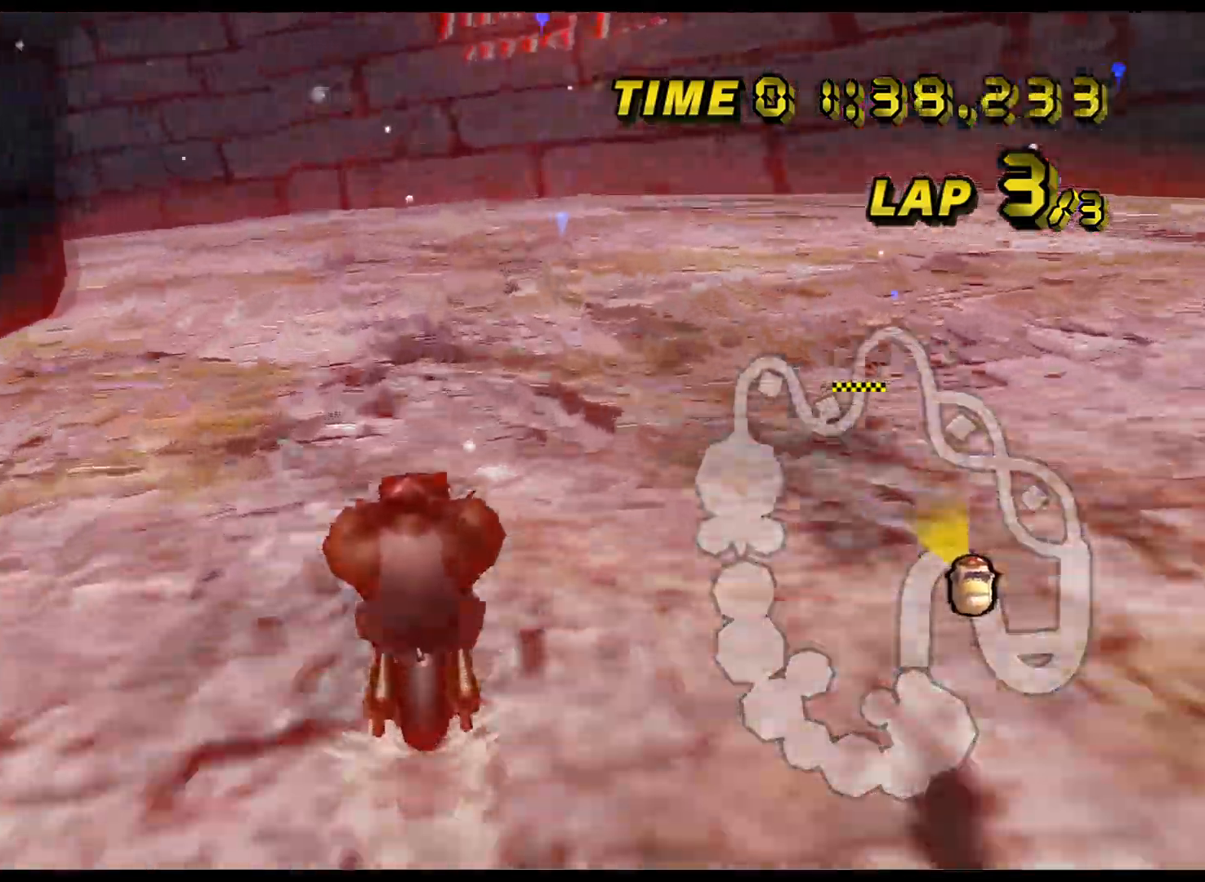
{"buttons": ["A", "R1"], "left_stick": "up-left", "events": [[17, "R1", "down"], [101, "left_stick", "up-left"]]}
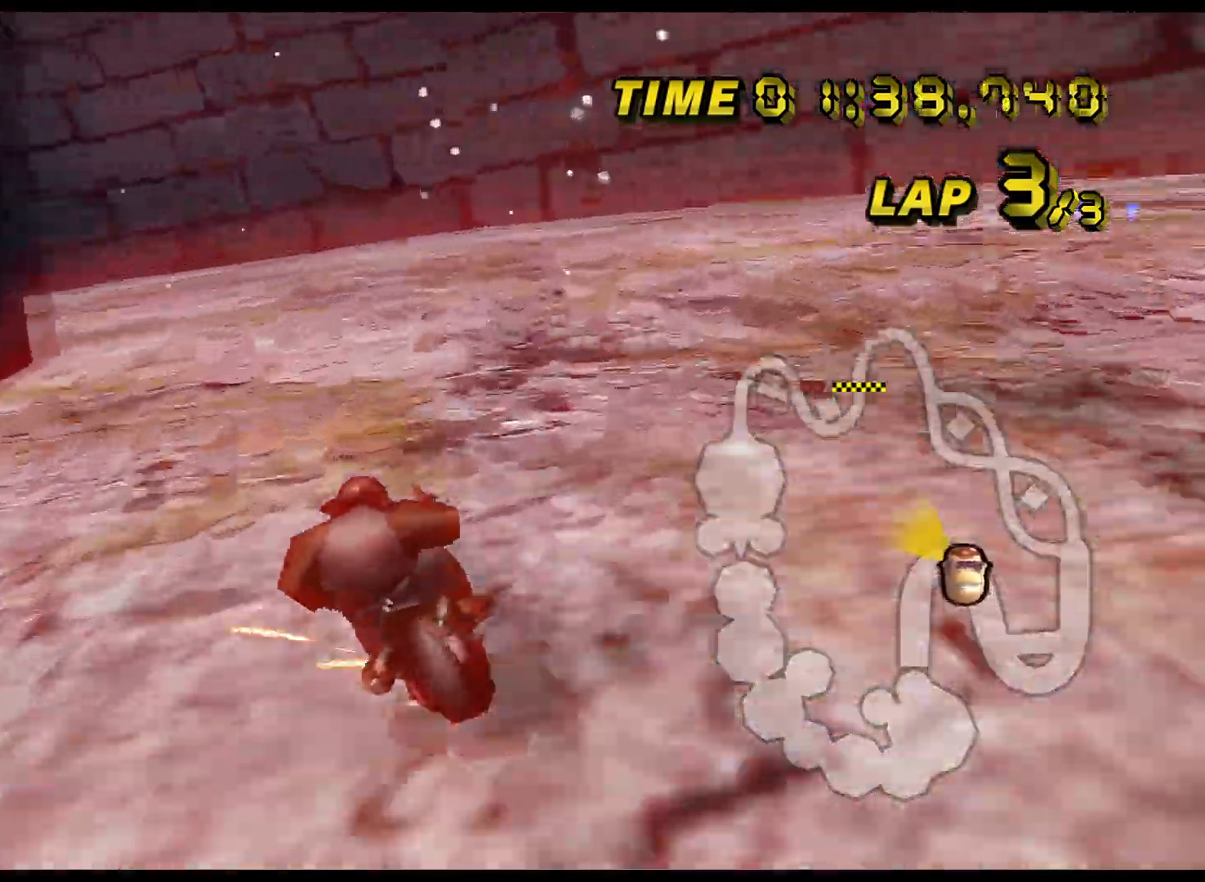
{"buttons": ["A", "R1"], "left_stick": "up-left", "events": []}
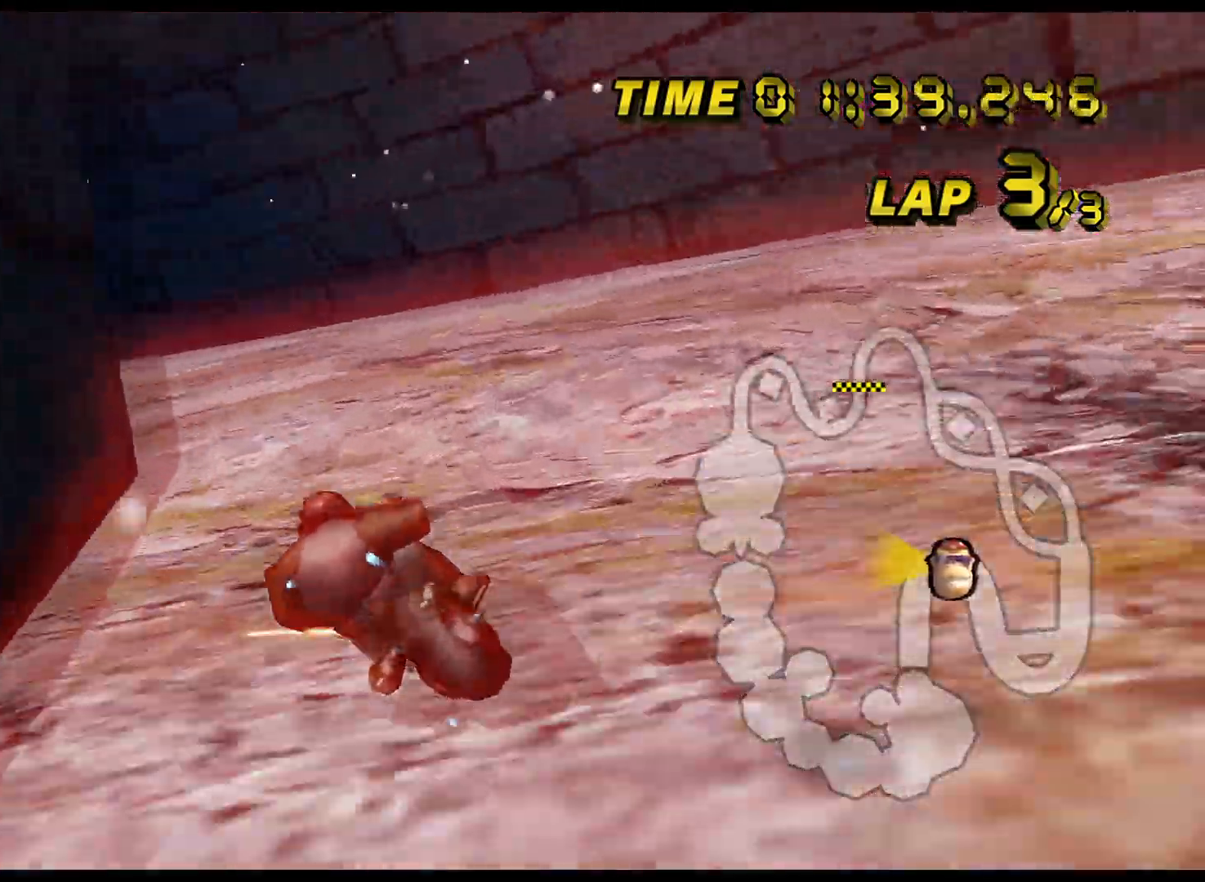
{"buttons": ["A", "R1"], "left_stick": "up-left", "events": []}
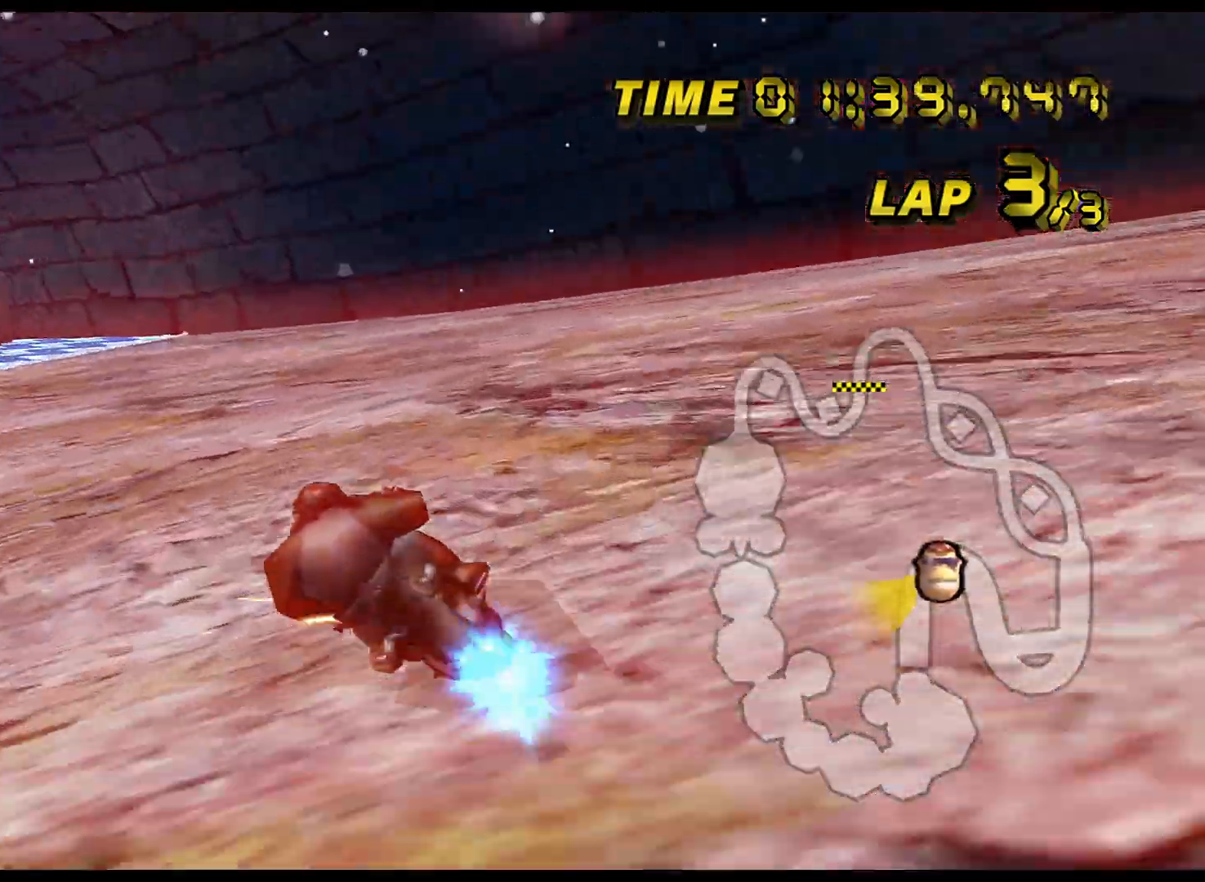
{"buttons": ["A"], "left_stick": "up-left", "events": [[250, "R1", "up"], [300, "DPAD_RIGHT", "down"], [317, "DPAD_RIGHT", "up"]]}
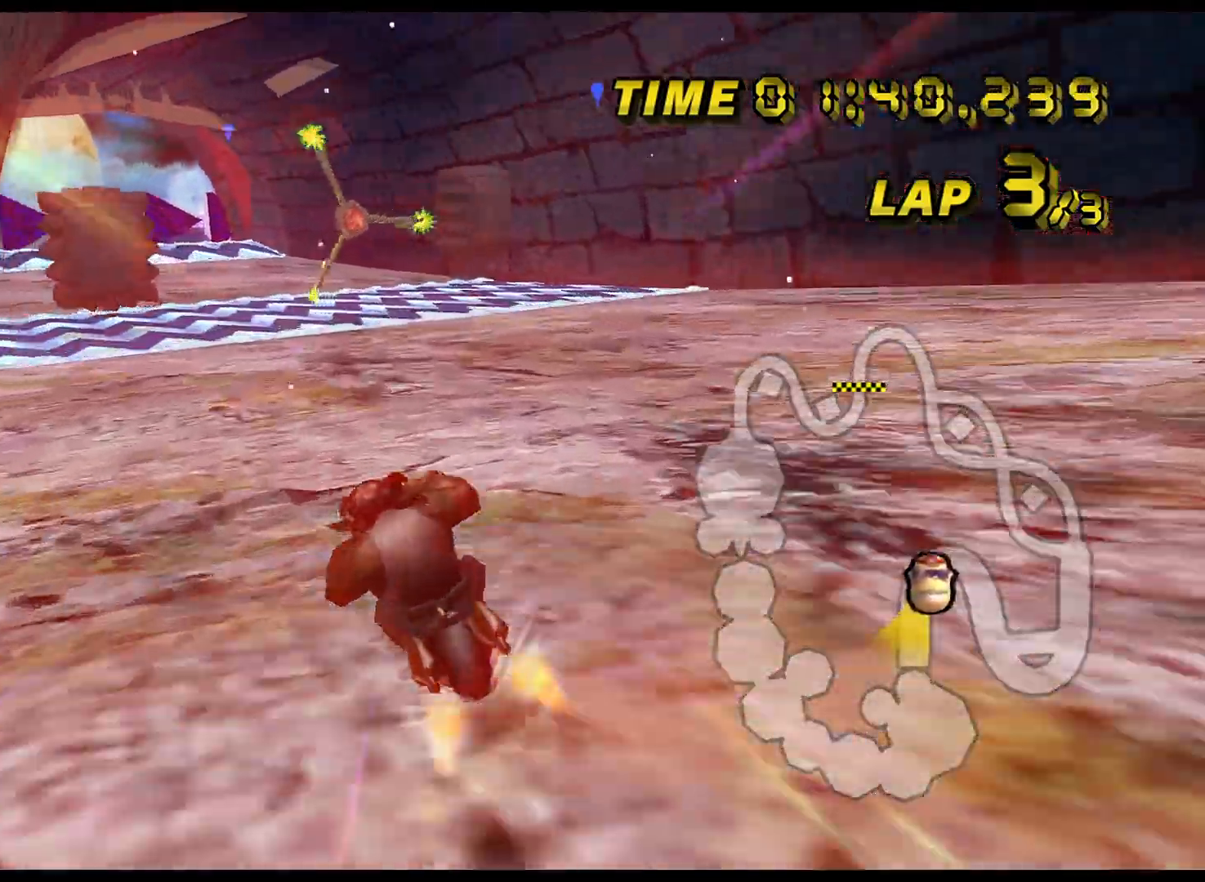
{"buttons": ["A"], "left_stick": "center", "events": [[434, "left_stick", "center"]]}
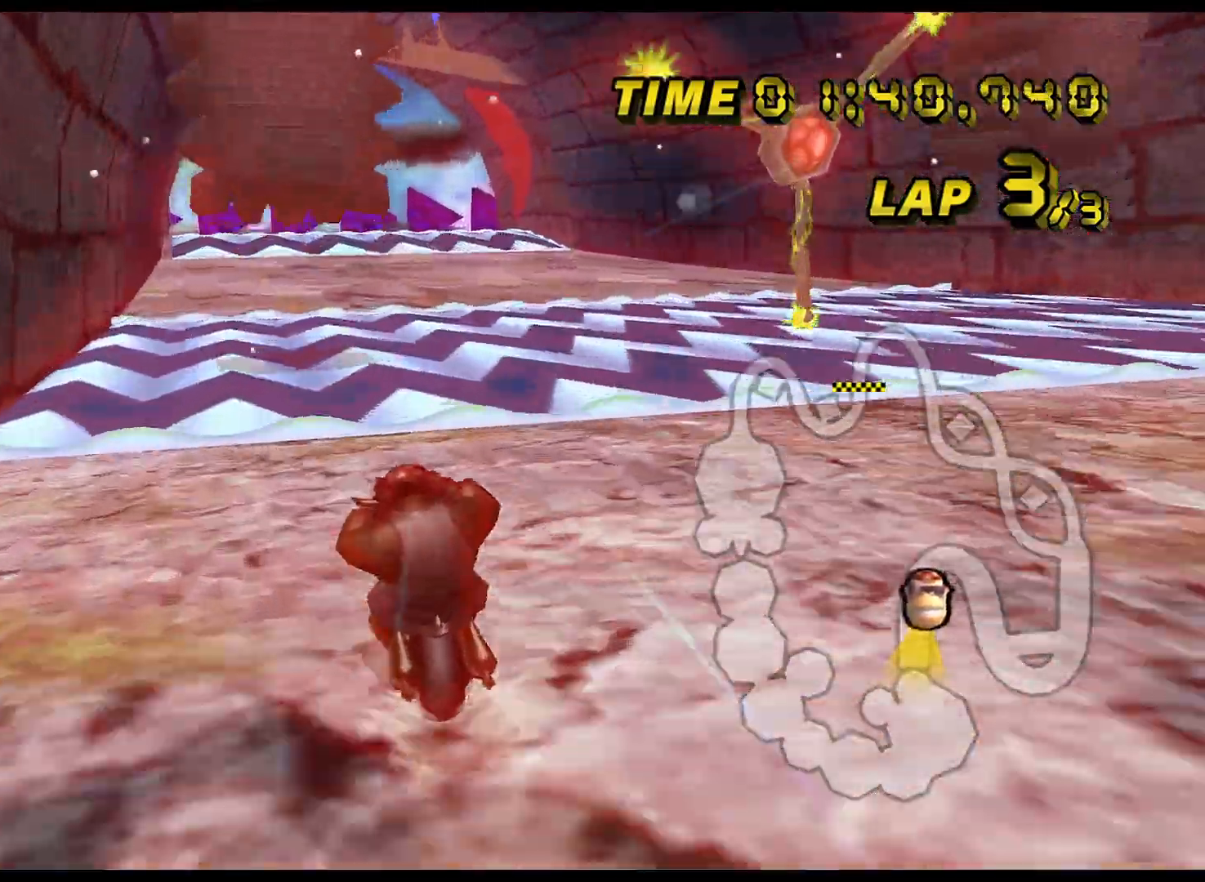
{"buttons": ["A"], "left_stick": "left", "events": [[183, "left_stick", "left"]]}
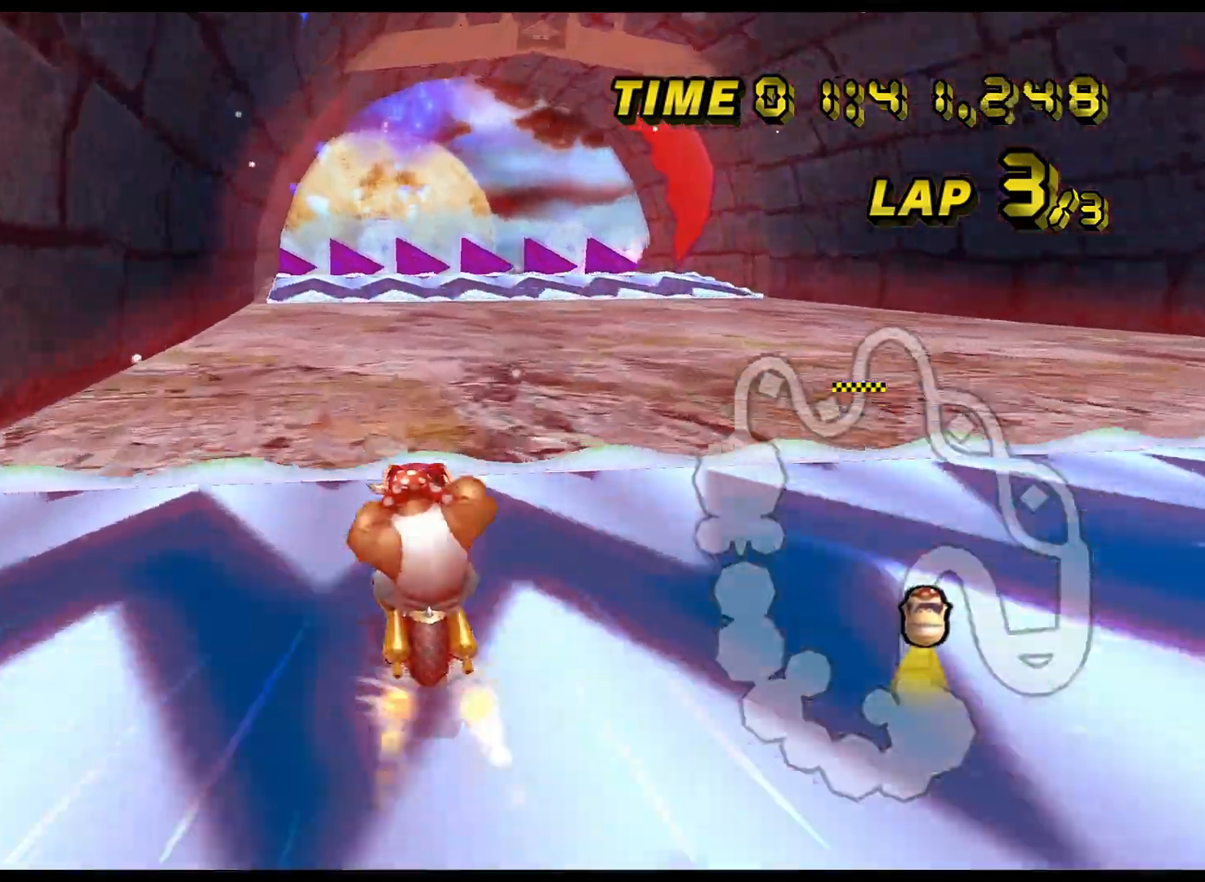
{"buttons": ["A", "R1"], "left_stick": "center", "events": [[251, "left_stick", "center"], [351, "R1", "down"]]}
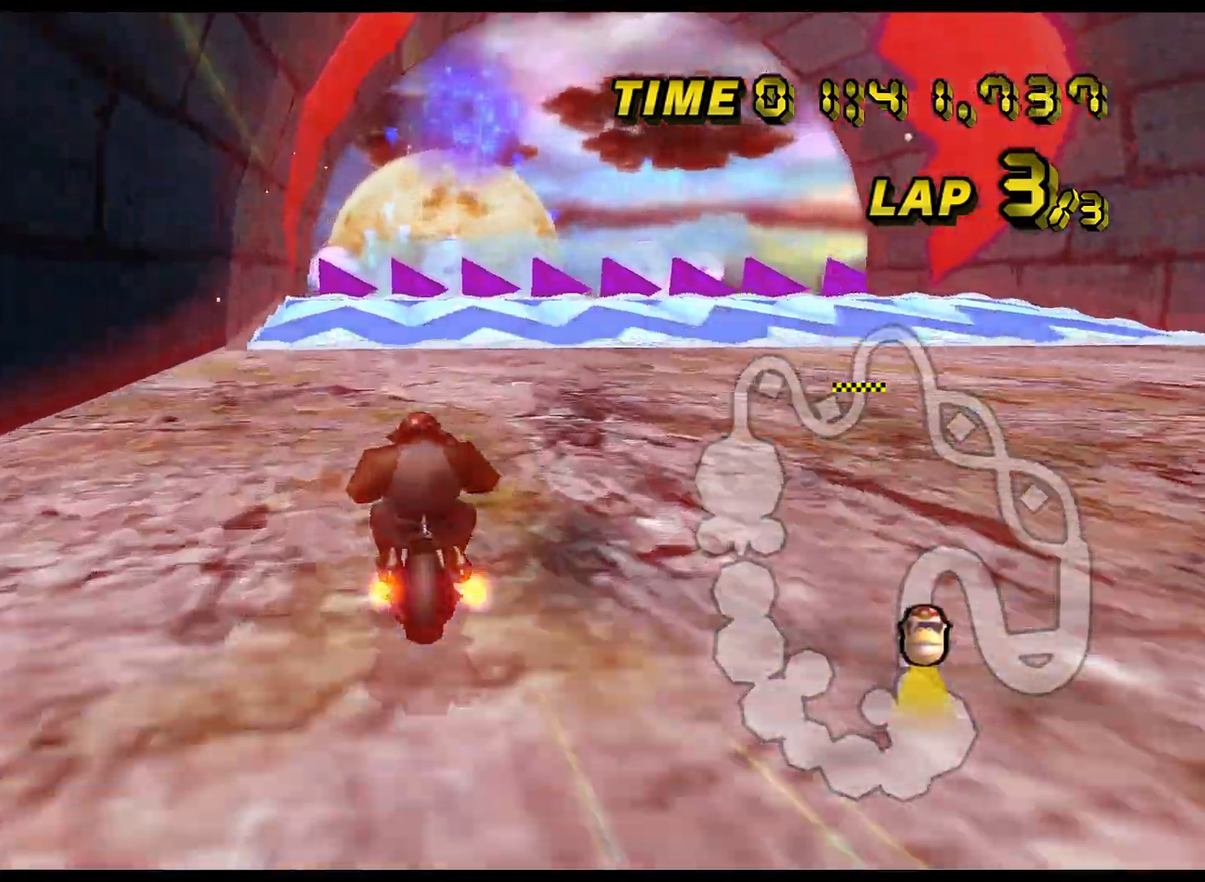
{"buttons": ["A", "R1"], "left_stick": "right", "events": [[50, "left_stick", "right"], [233, "left_stick", "up-right"], [450, "left_stick", "right"]]}
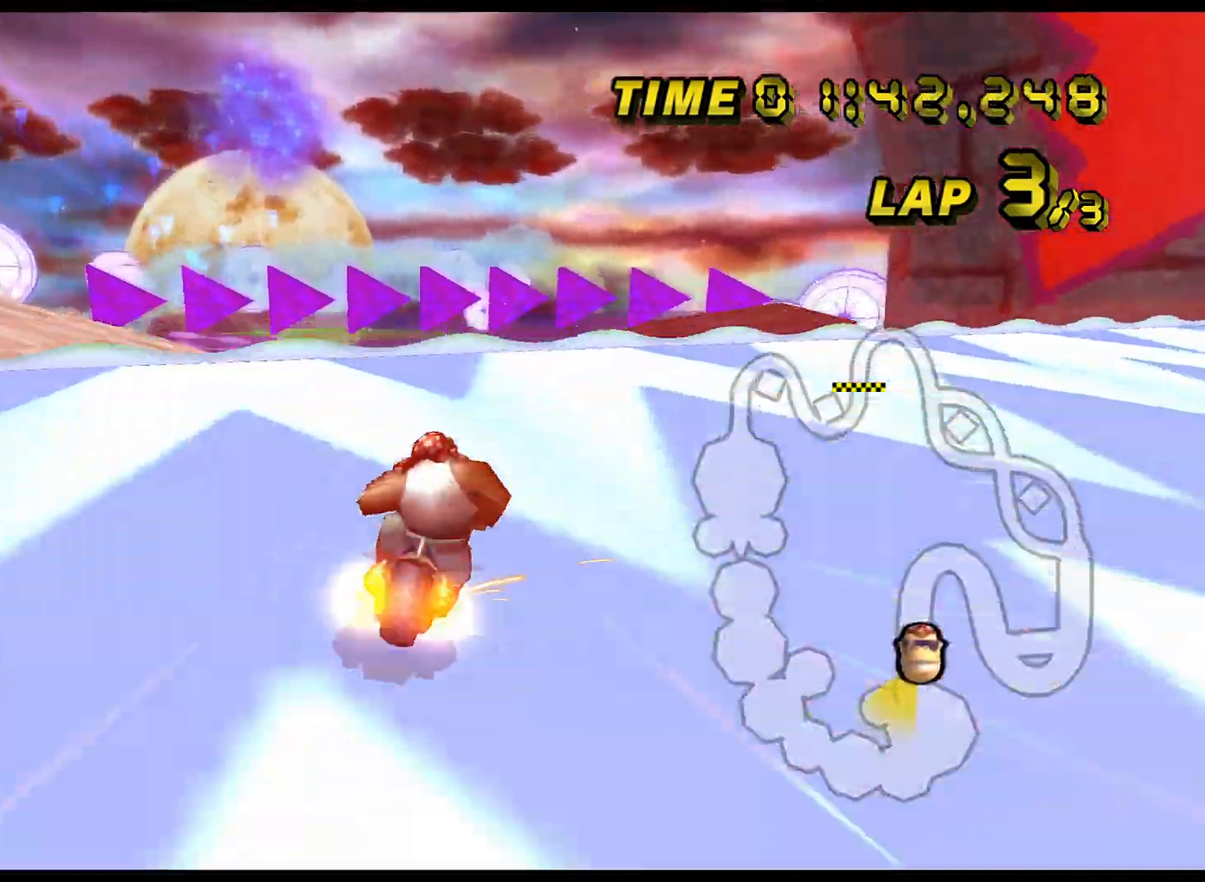
{"buttons": ["A", "R1"], "left_stick": "right", "events": []}
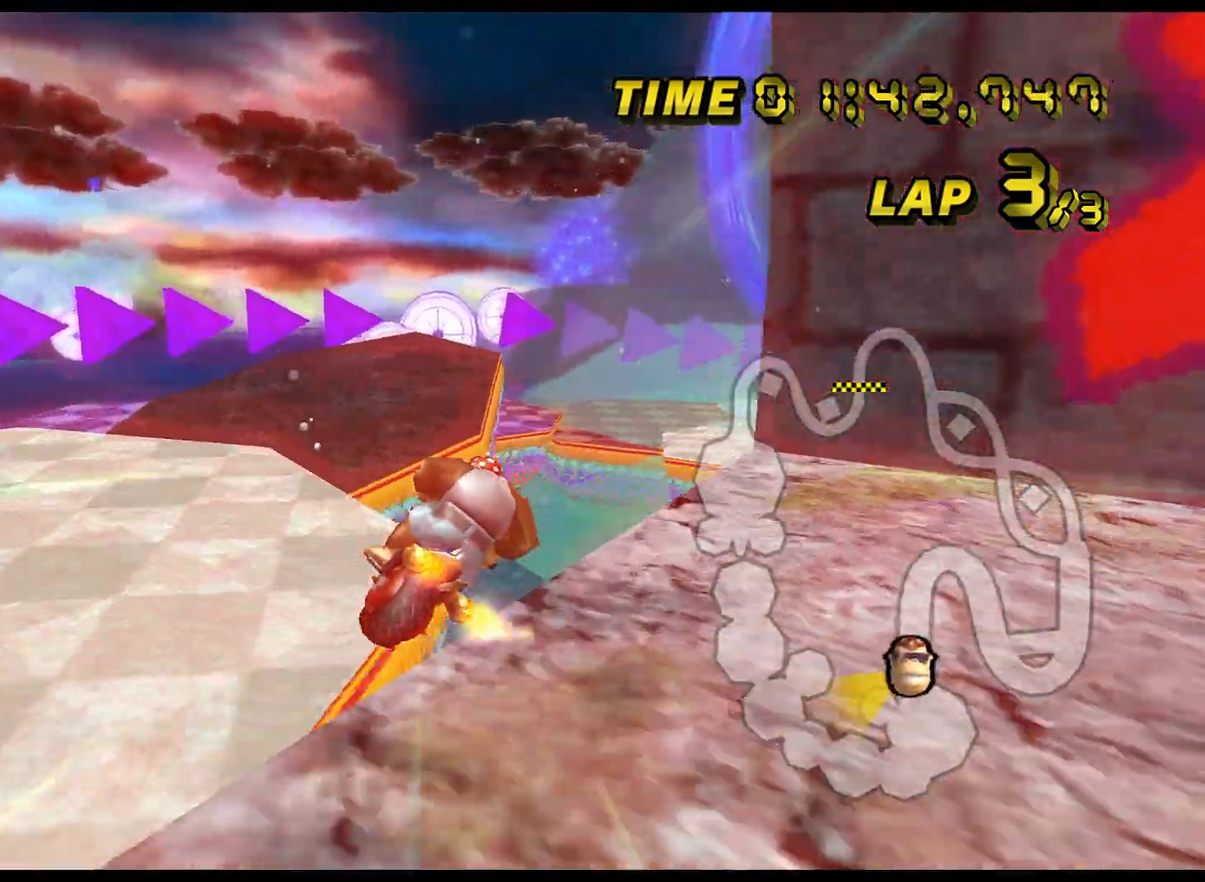
{"buttons": ["A", "R1"], "left_stick": "down-right", "events": [[400, "left_stick", "down-right"], [417, "L1", "down"], [484, "L1", "up"]]}
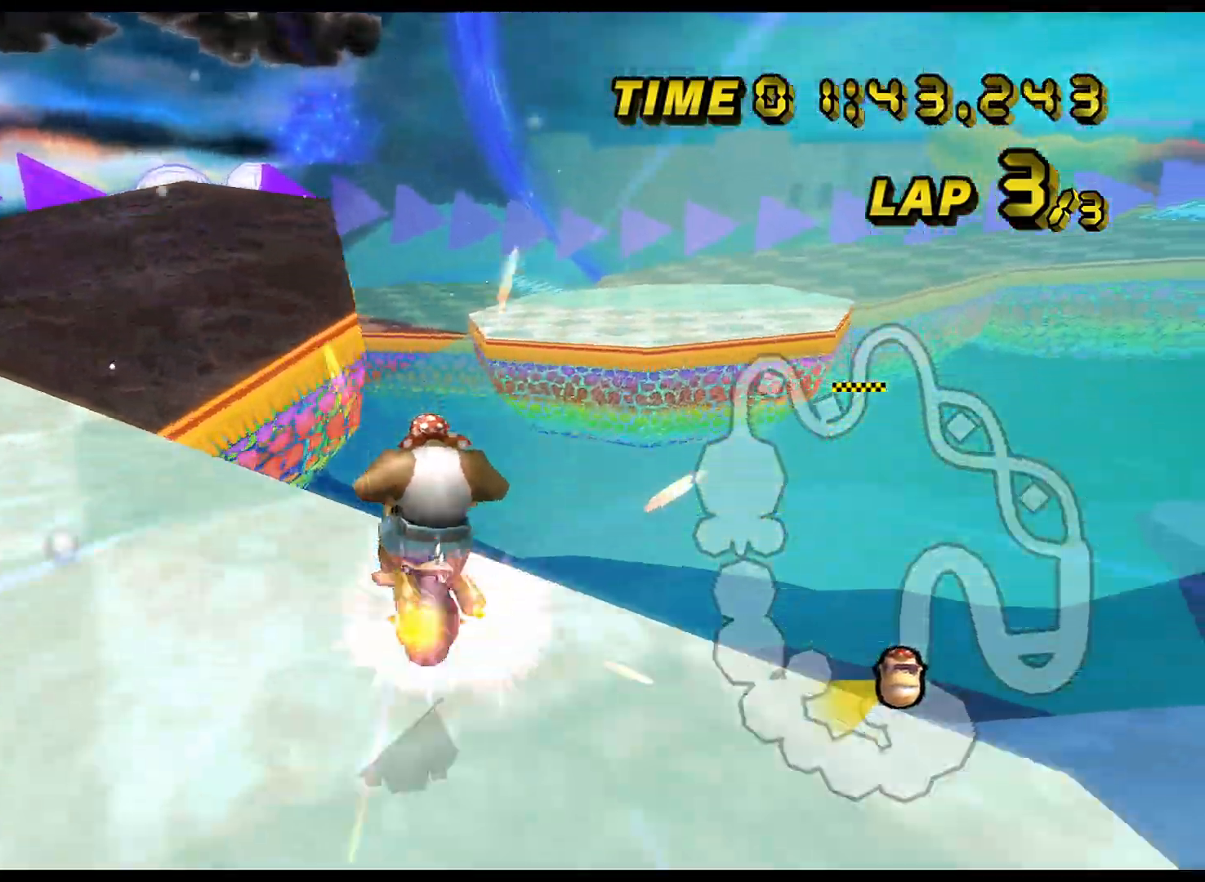
{"buttons": ["A", "R1"], "left_stick": "down", "events": [[434, "left_stick", "down"]]}
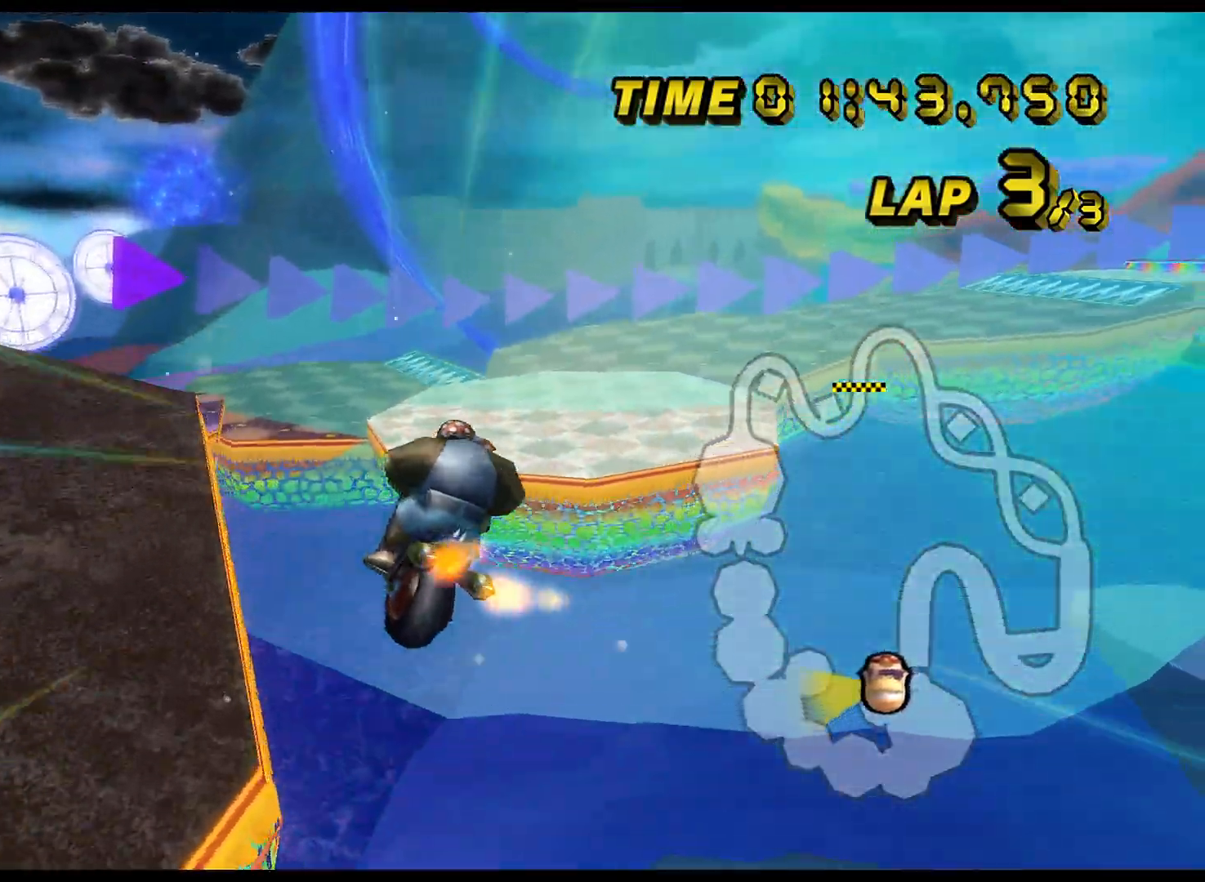
{"buttons": ["A", "R1"], "left_stick": "down-left", "events": [[334, "left_stick", "down-left"]]}